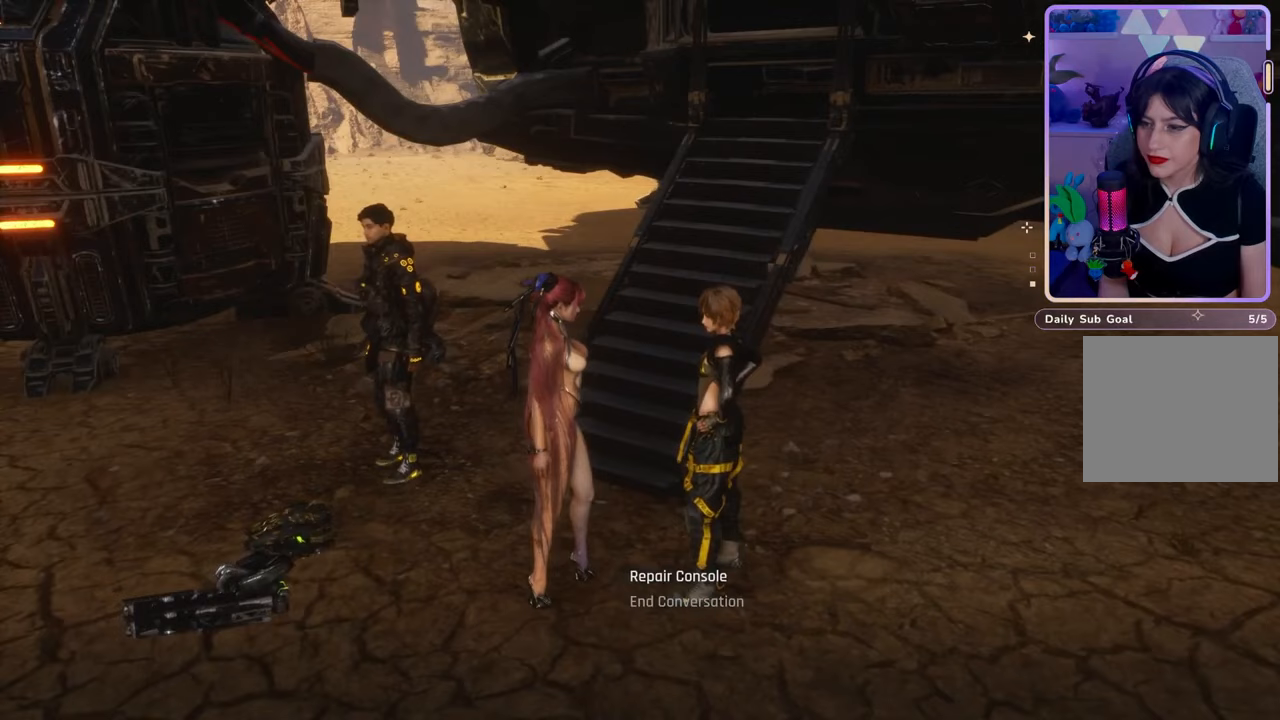
Gameplay with a controller (PlayStation layout); each line is a JSON object with the inputs held at the frame after it. "events" lists button and stick changes between this image and that frame as [ms after this image, input, new state], when the widget could be followed in between. Not read: CROSS.
{"buttons": [], "left_stick": "center", "right_stick": "center", "events": []}
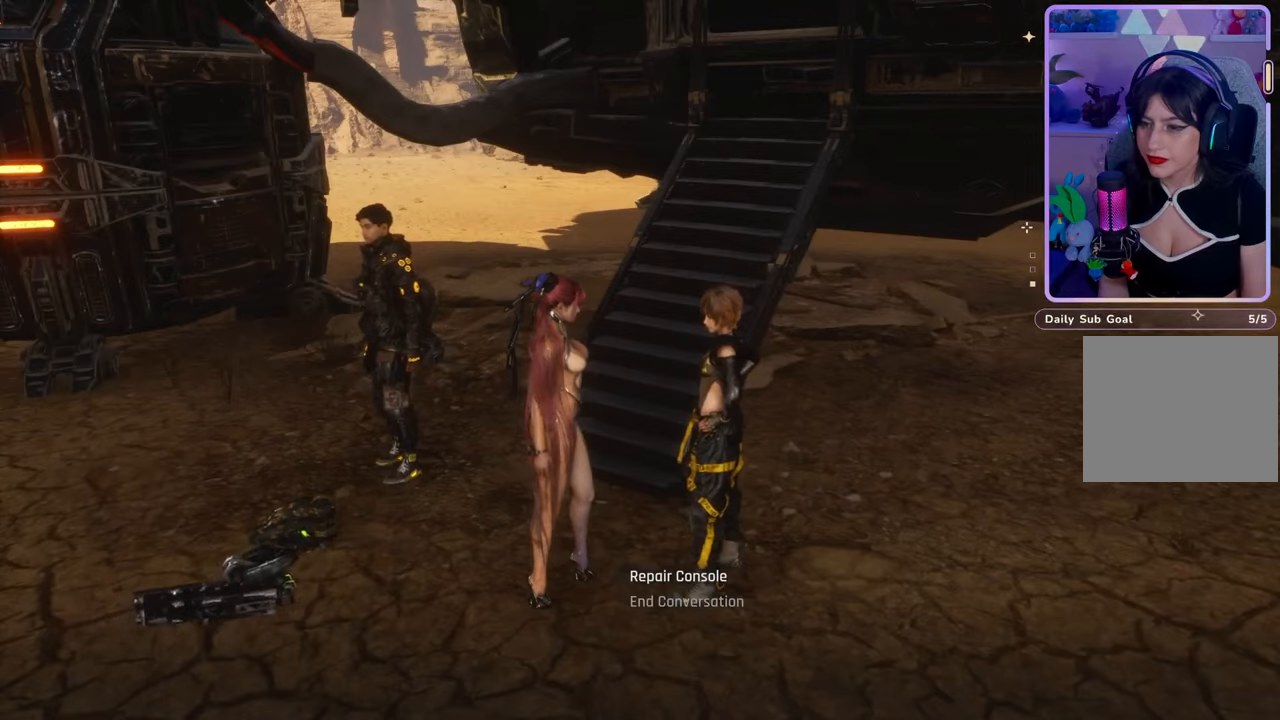
{"buttons": [], "left_stick": "center", "right_stick": "center", "events": []}
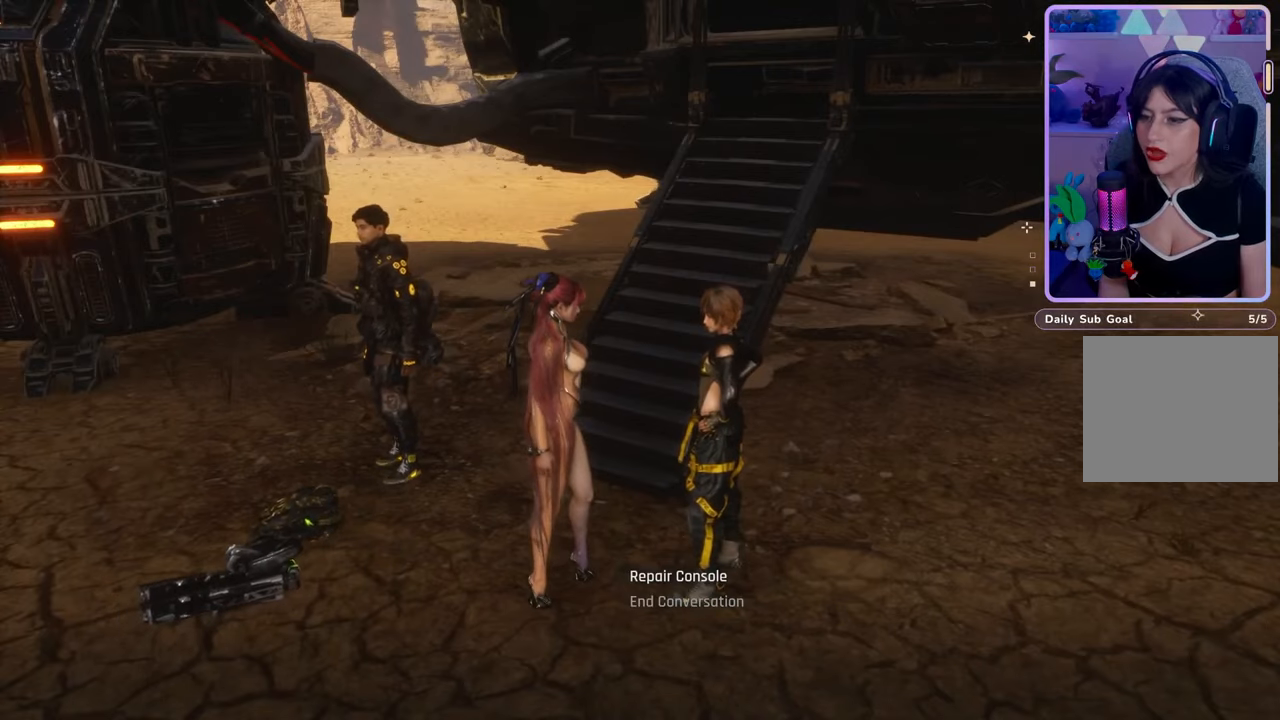
{"buttons": [], "left_stick": "center", "right_stick": "center", "events": [[267, "DPAD_DOWN", "down"], [433, "DPAD_DOWN", "up"]]}
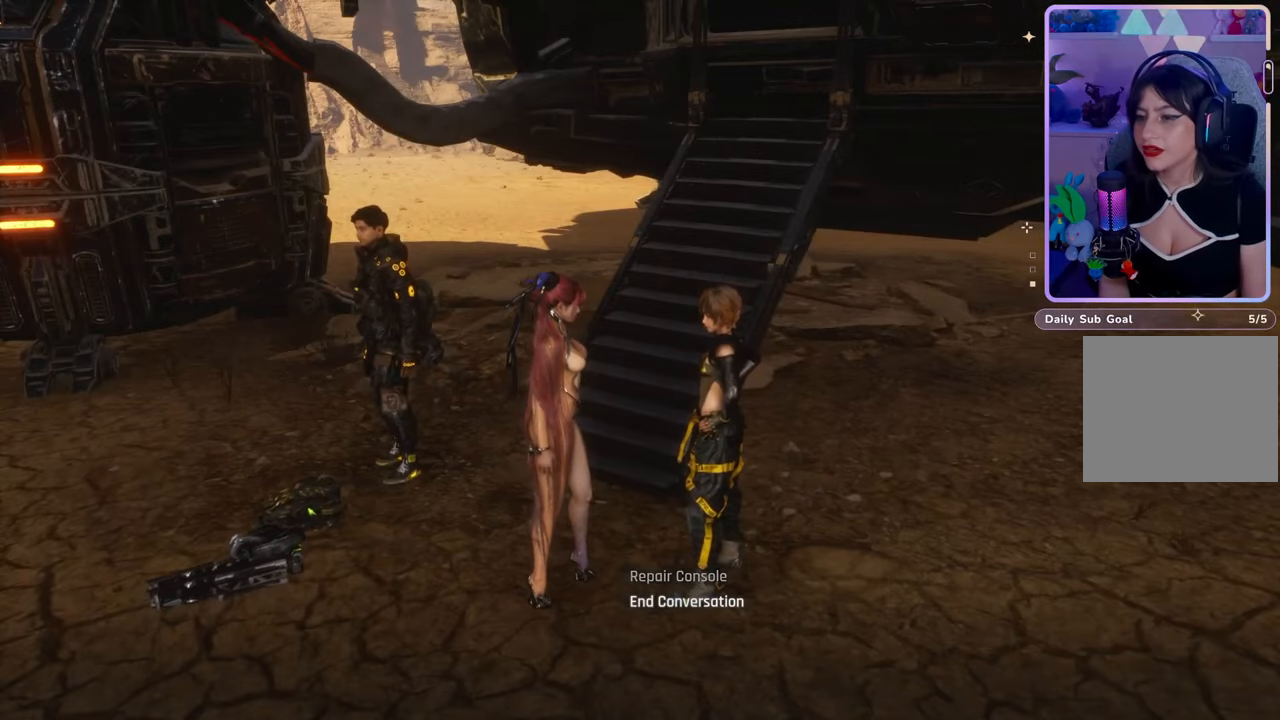
{"buttons": [], "left_stick": "left", "right_stick": "left", "events": [[333, "left_stick", "left"], [400, "right_stick", "left"]]}
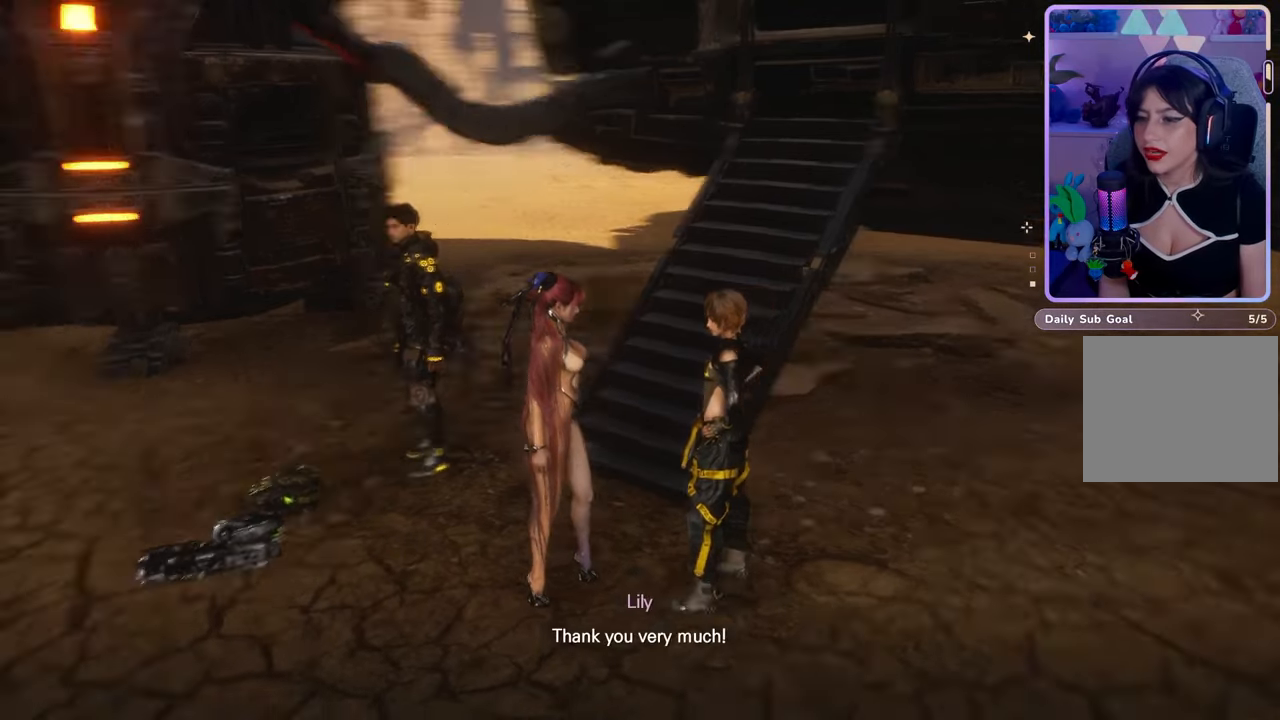
{"buttons": [], "left_stick": "center", "right_stick": "center", "events": [[133, "right_stick", "center"], [300, "right_stick", "left"], [467, "left_stick", "center"], [467, "right_stick", "center"]]}
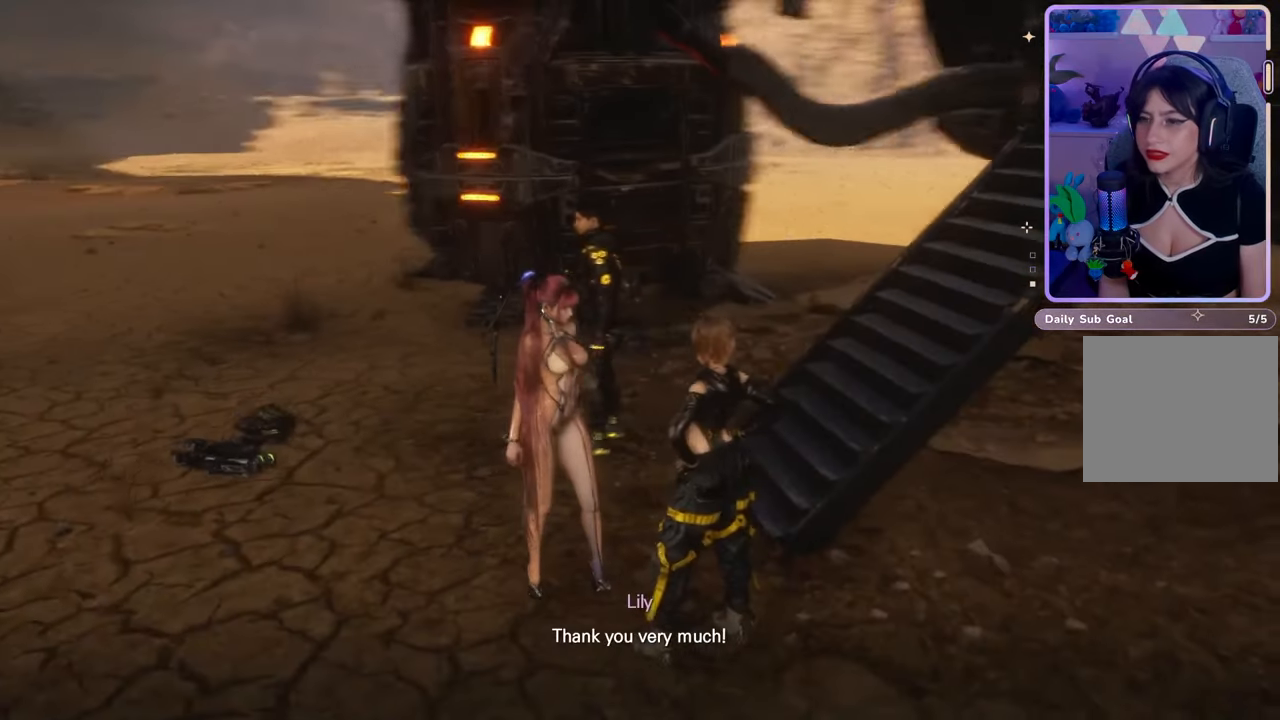
{"buttons": [], "left_stick": "center", "right_stick": "center", "events": []}
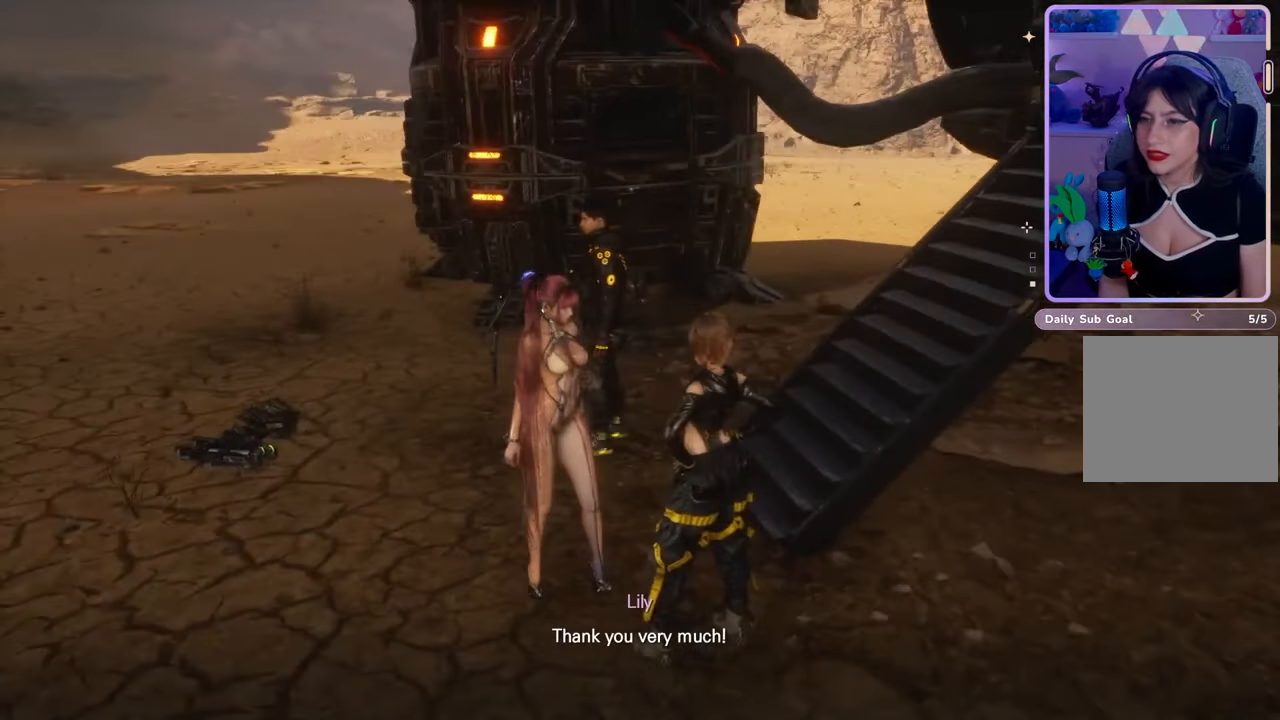
{"buttons": [], "left_stick": "left", "right_stick": "right", "events": [[33, "right_stick", "left"], [133, "left_stick", "left"], [200, "right_stick", "center"], [467, "right_stick", "right"]]}
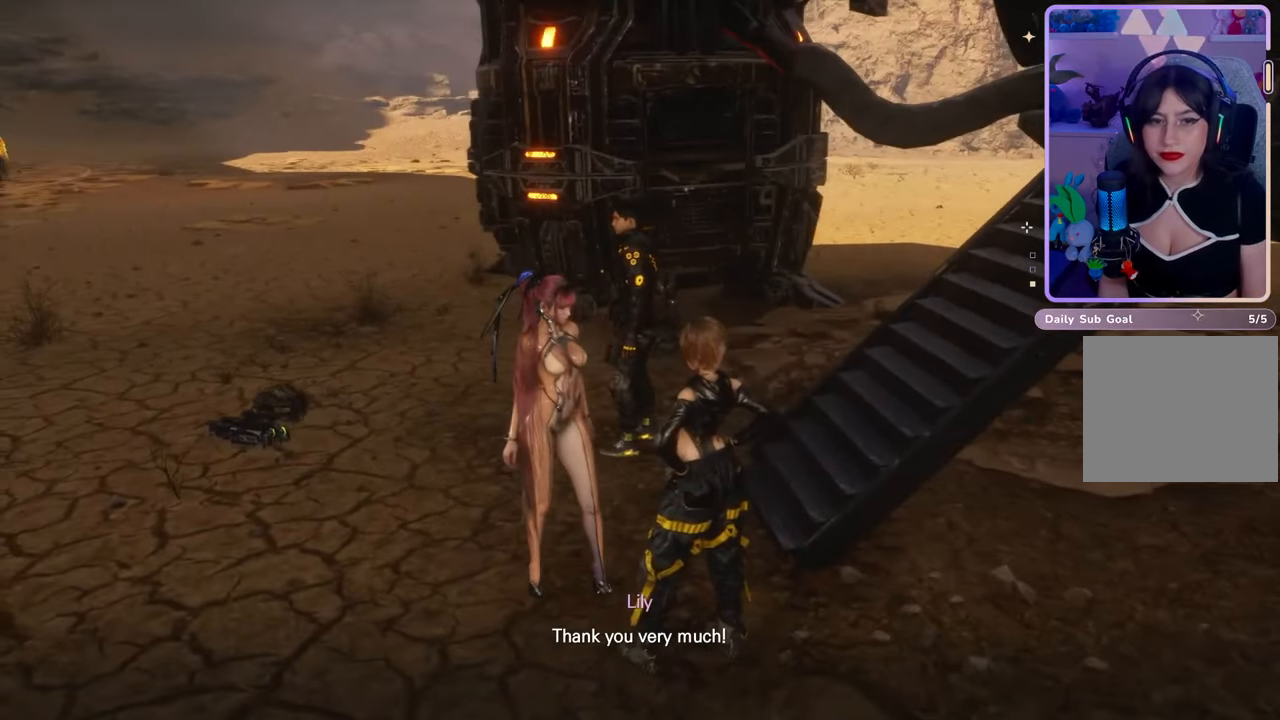
{"buttons": [], "left_stick": "left", "right_stick": "center", "events": [[133, "right_stick", "center"], [267, "right_stick", "left"], [433, "right_stick", "center"]]}
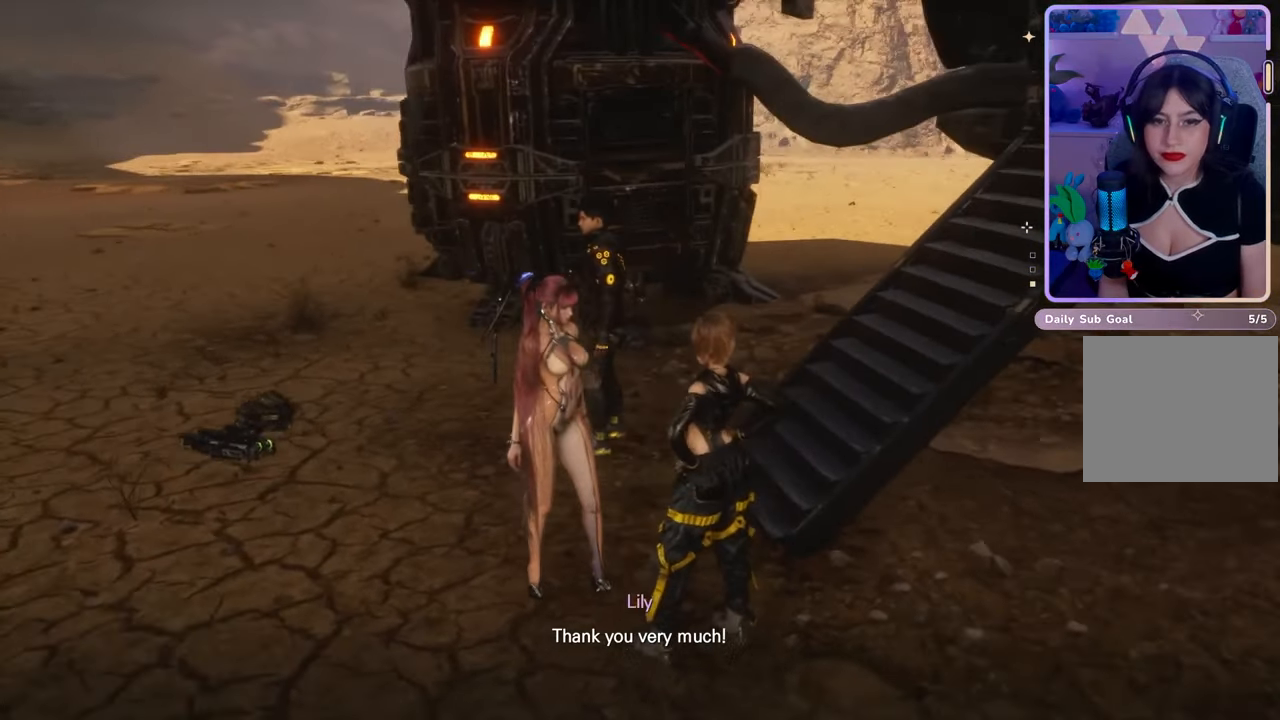
{"buttons": [], "left_stick": "center", "right_stick": "center", "events": [[233, "left_stick", "center"]]}
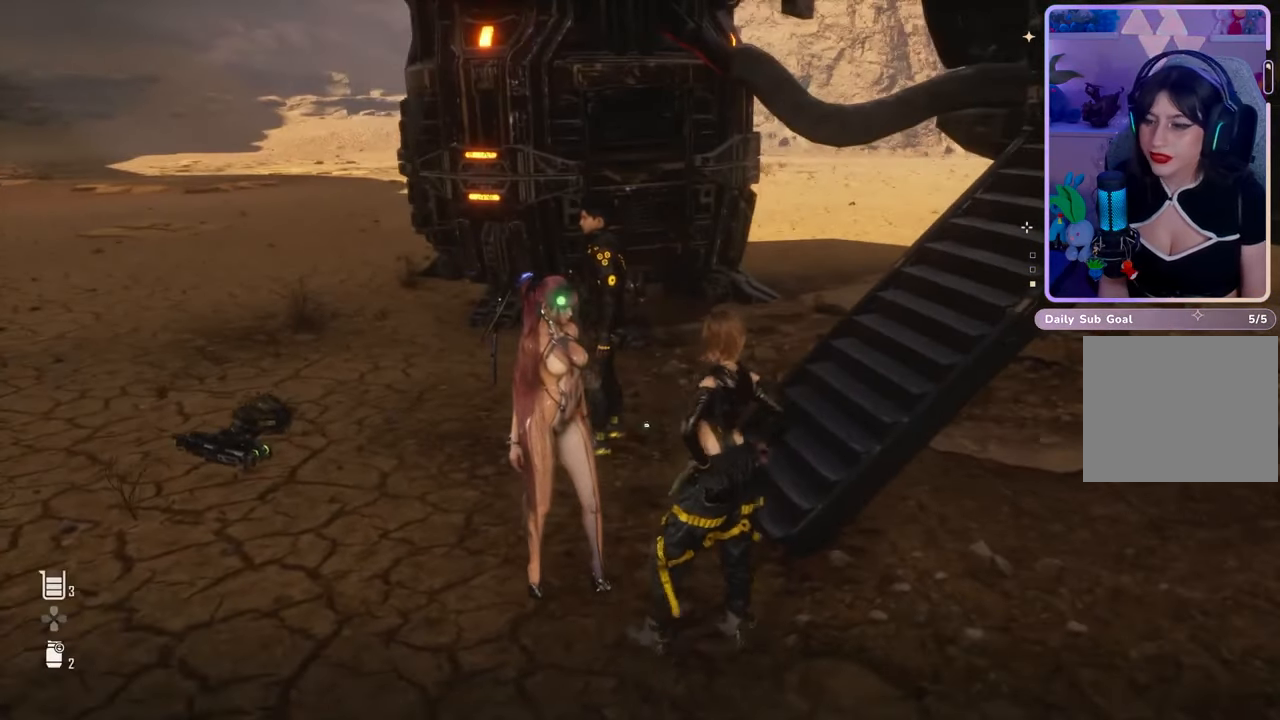
{"buttons": [], "left_stick": "up", "right_stick": "right", "events": [[33, "left_stick", "left"], [167, "right_stick", "left"], [267, "left_stick", "up-left"], [267, "right_stick", "center"], [400, "right_stick", "right"], [433, "left_stick", "up"]]}
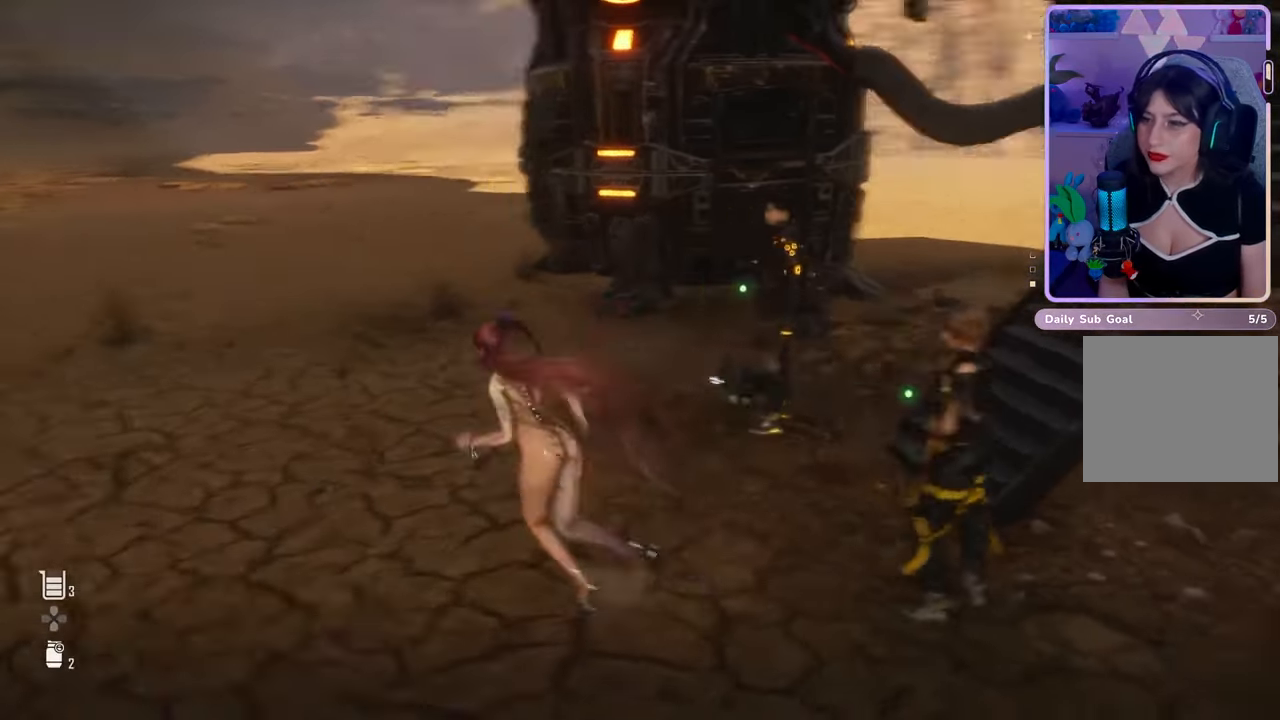
{"buttons": [], "left_stick": "center", "right_stick": "center", "events": [[133, "right_stick", "center"], [200, "right_stick", "right"], [367, "left_stick", "up-right"], [467, "left_stick", "center"], [467, "right_stick", "center"]]}
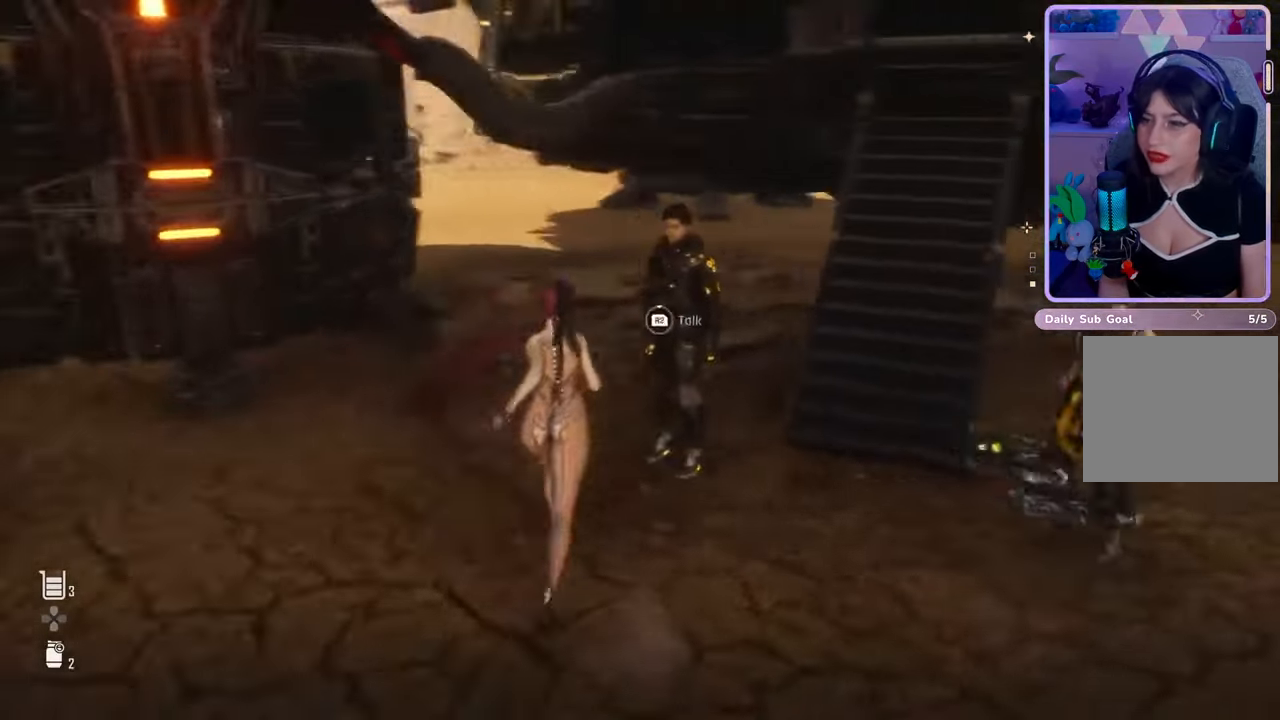
{"buttons": ["R2"], "left_stick": "center", "right_stick": "center", "events": [[100, "right_stick", "right"], [267, "right_stick", "center"], [300, "left_stick", "up"], [400, "R2", "down"], [433, "left_stick", "center"]]}
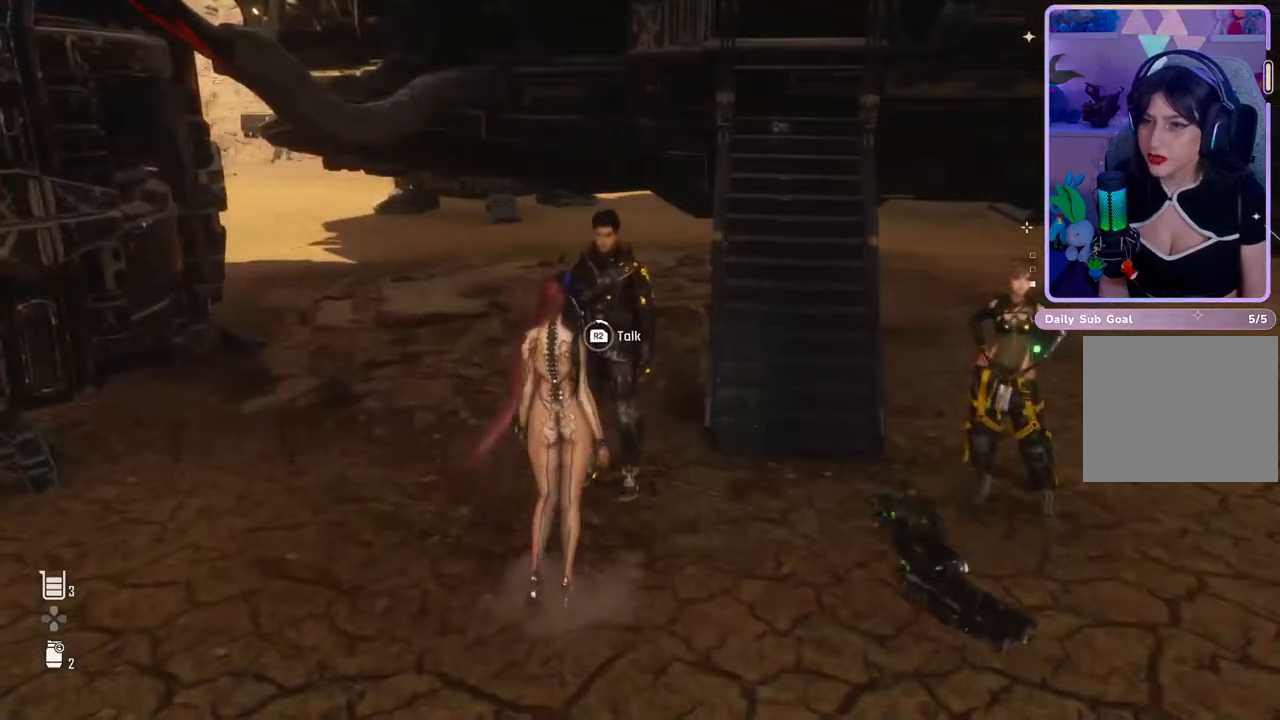
{"buttons": ["R2"], "left_stick": "center", "right_stick": "center", "events": []}
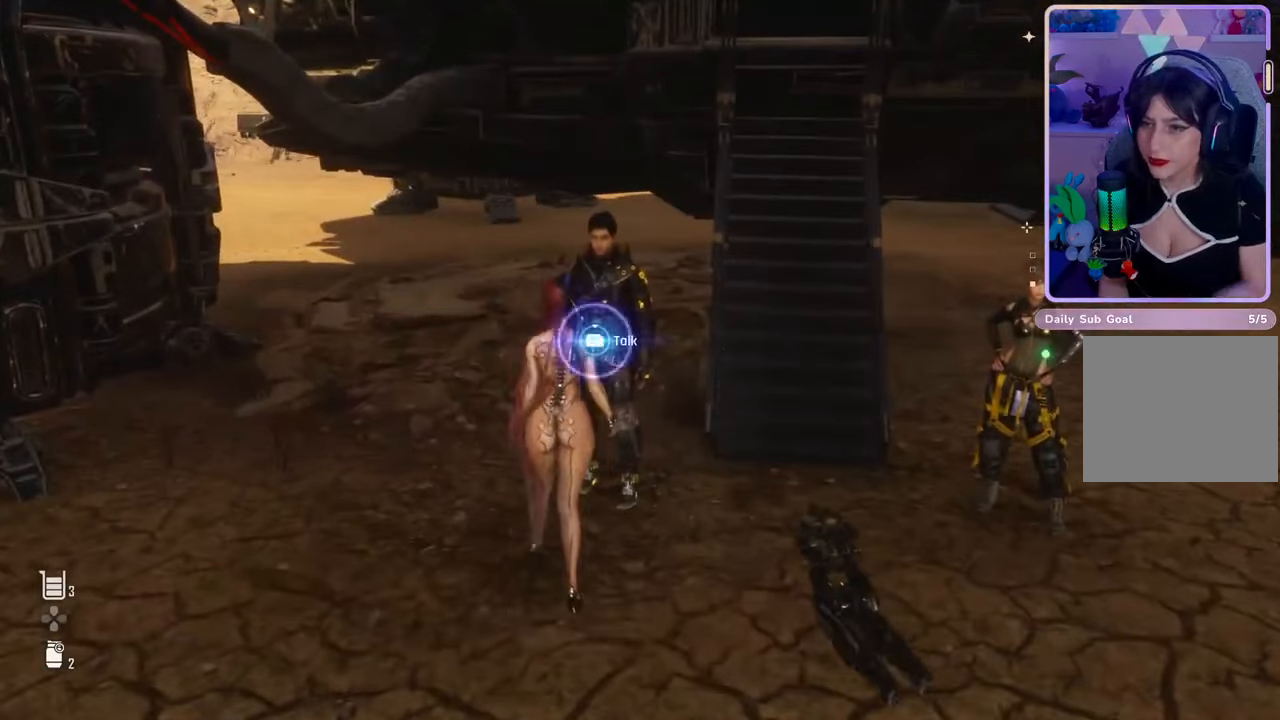
{"buttons": [], "left_stick": "center", "right_stick": "center", "events": [[267, "R2", "up"]]}
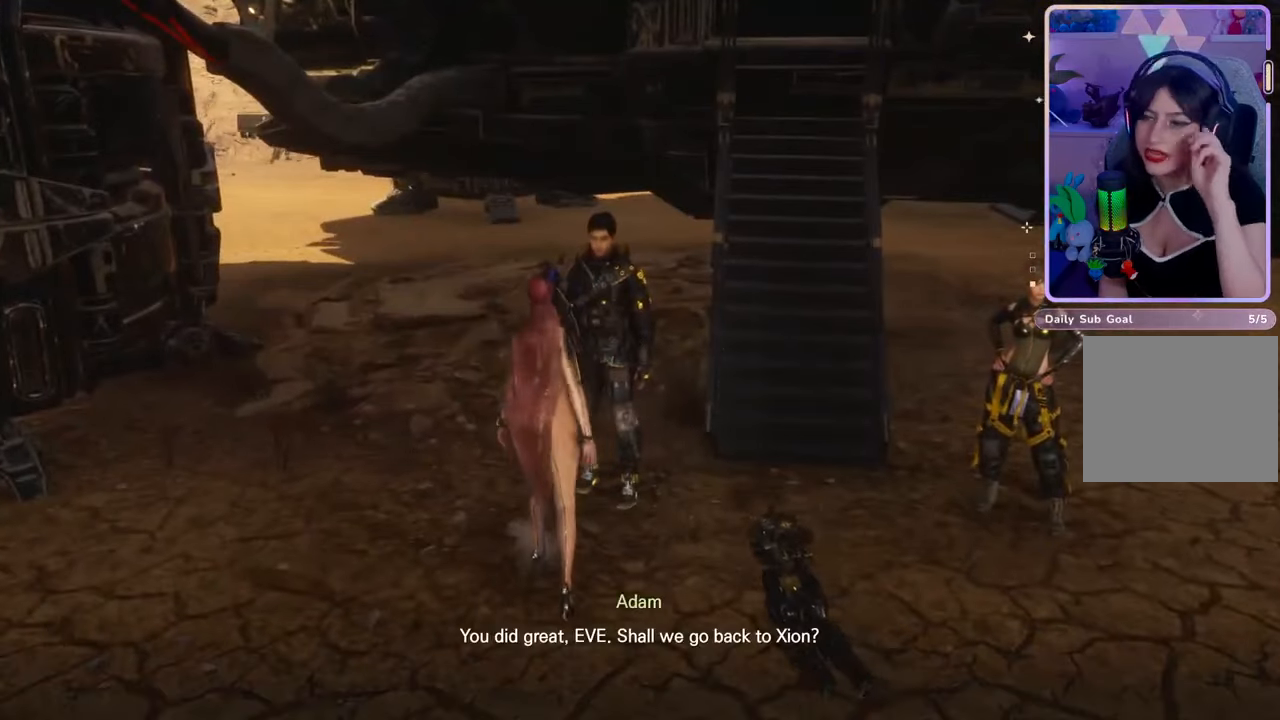
{"buttons": [], "left_stick": "center", "right_stick": "center", "events": []}
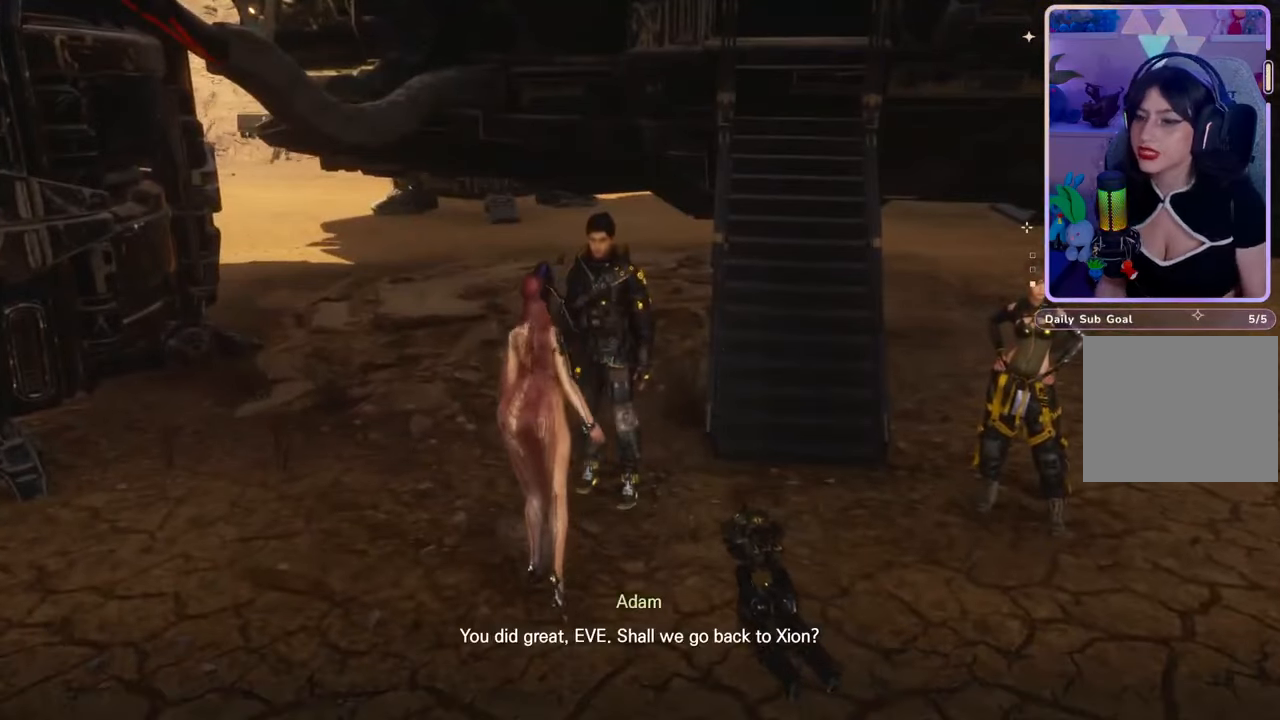
{"buttons": [], "left_stick": "center", "right_stick": "center", "events": []}
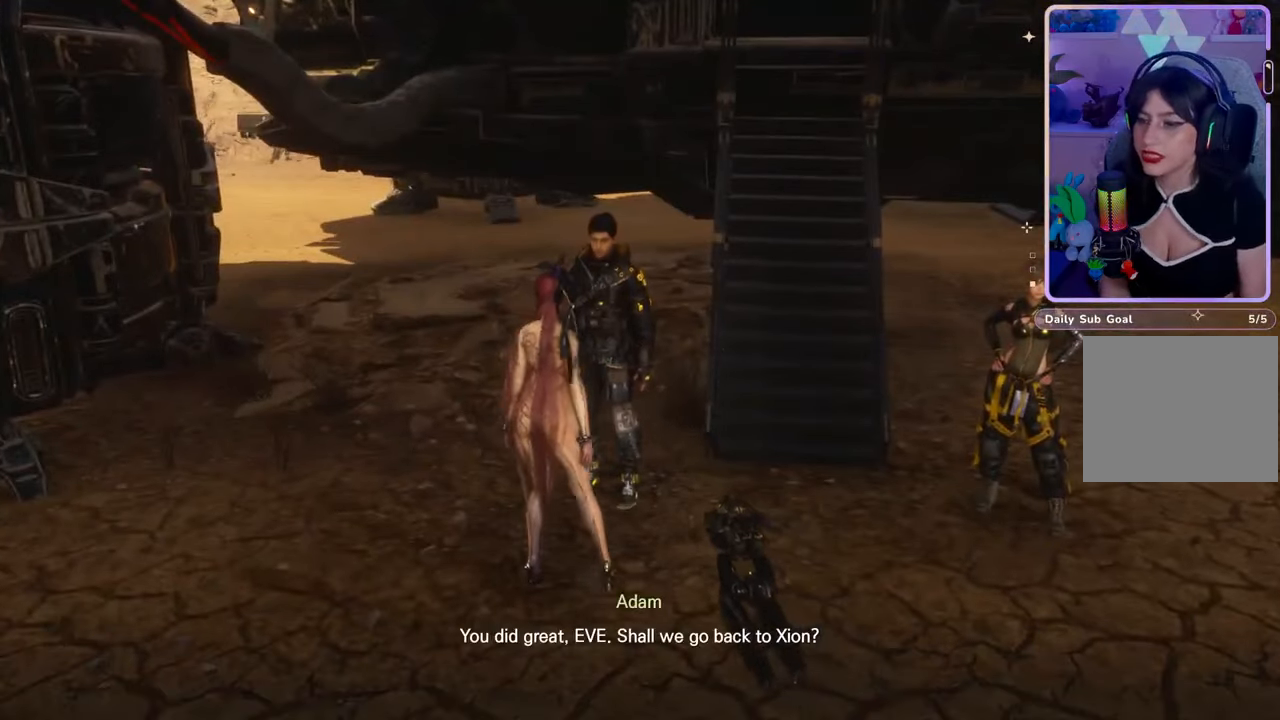
{"buttons": [], "left_stick": "center", "right_stick": "center", "events": []}
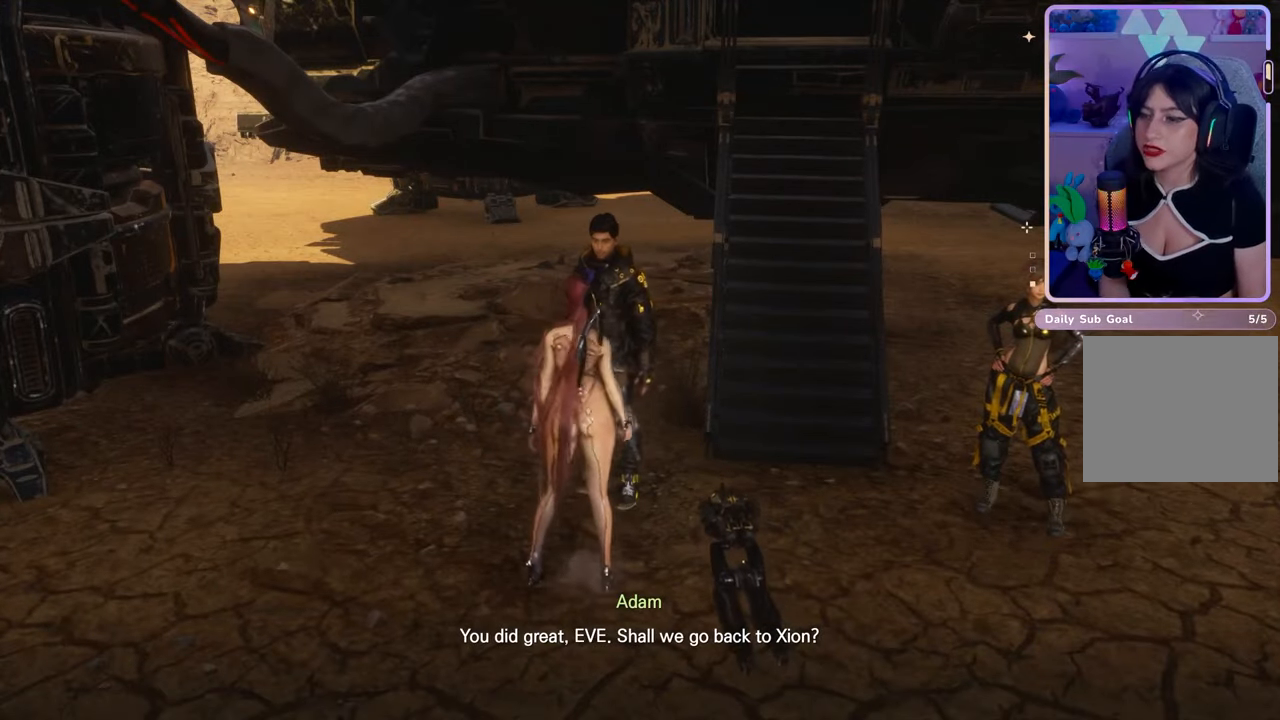
{"buttons": [], "left_stick": "center", "right_stick": "center", "events": []}
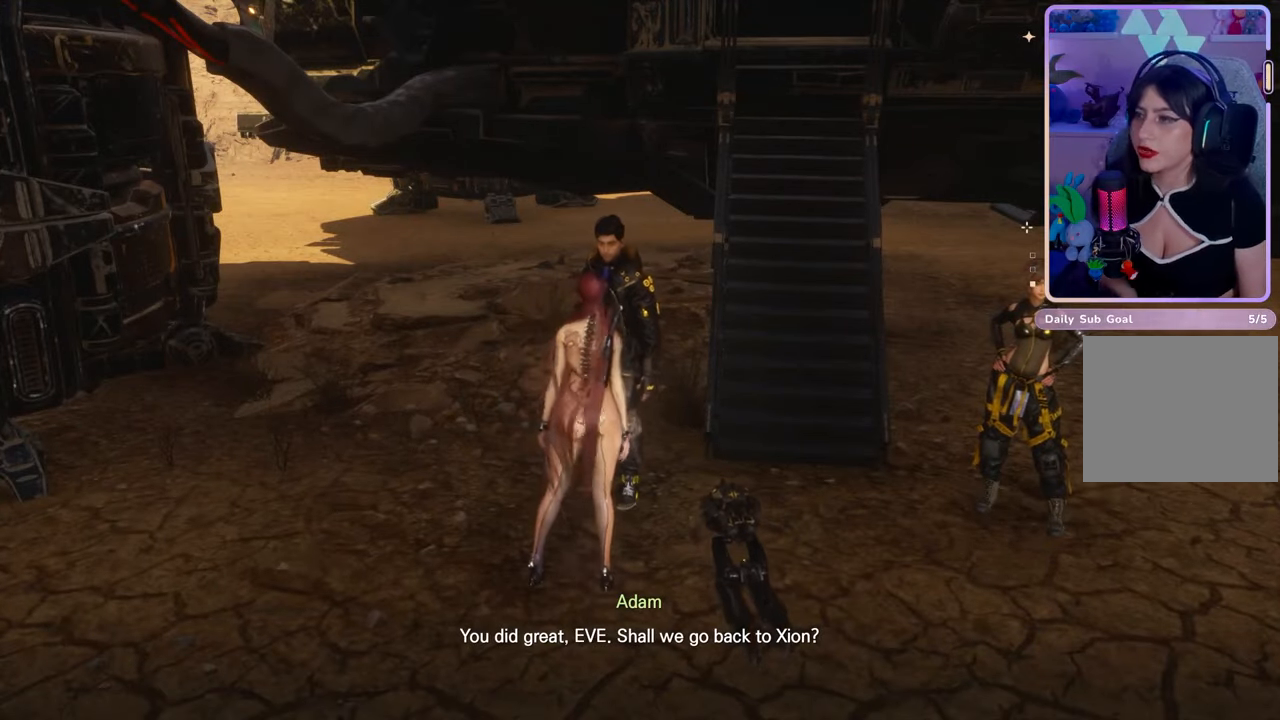
{"buttons": [], "left_stick": "center", "right_stick": "center", "events": []}
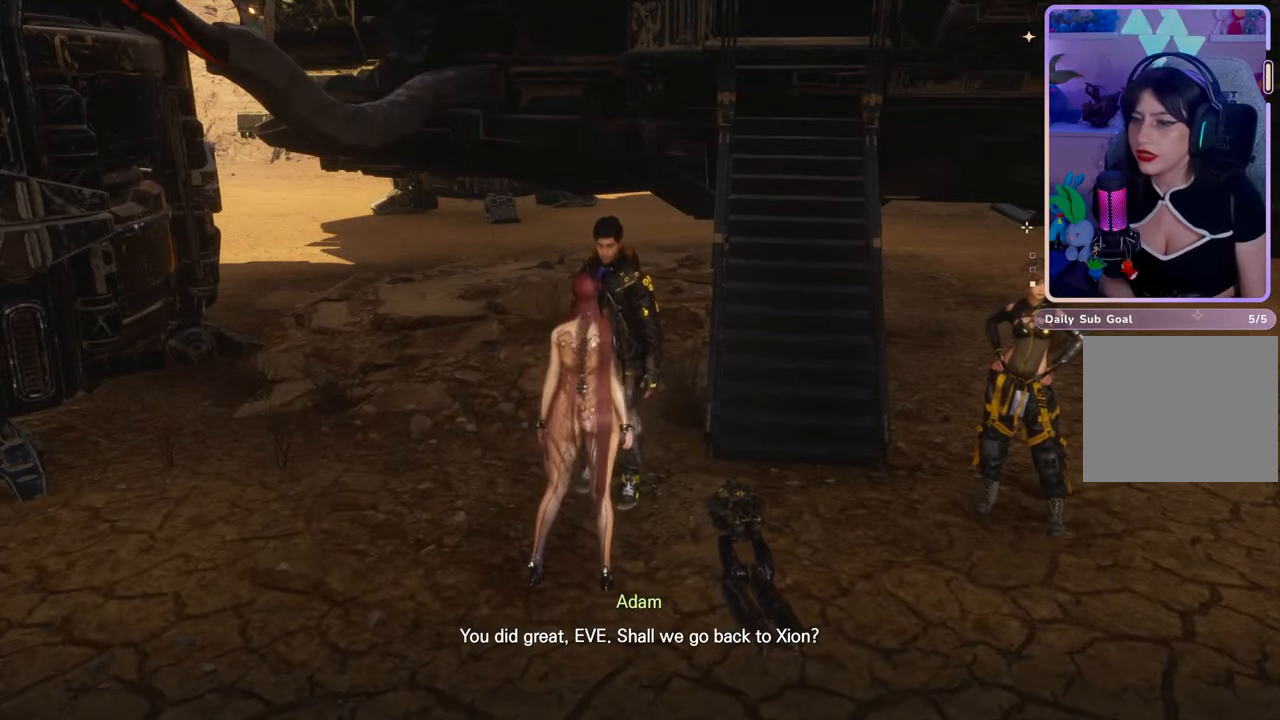
{"buttons": [], "left_stick": "center", "right_stick": "up-left", "events": [[400, "right_stick", "up-left"]]}
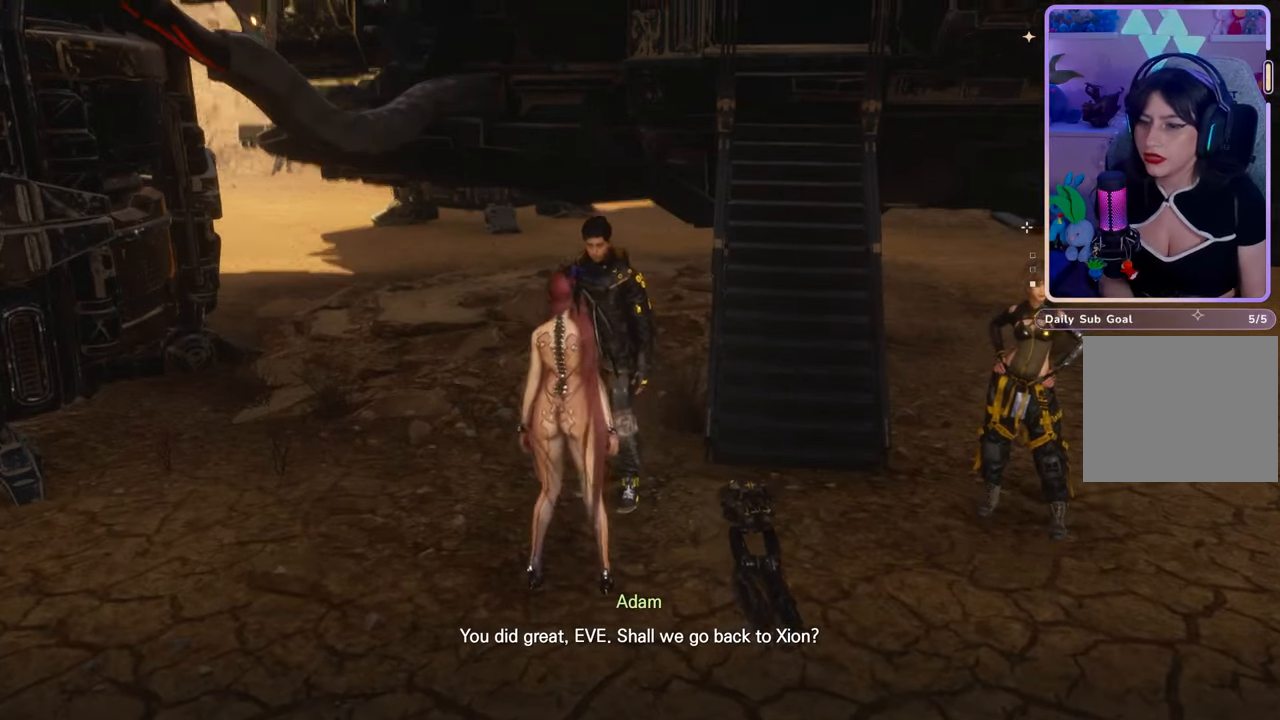
{"buttons": [], "left_stick": "center", "right_stick": "center", "events": [[100, "right_stick", "center"]]}
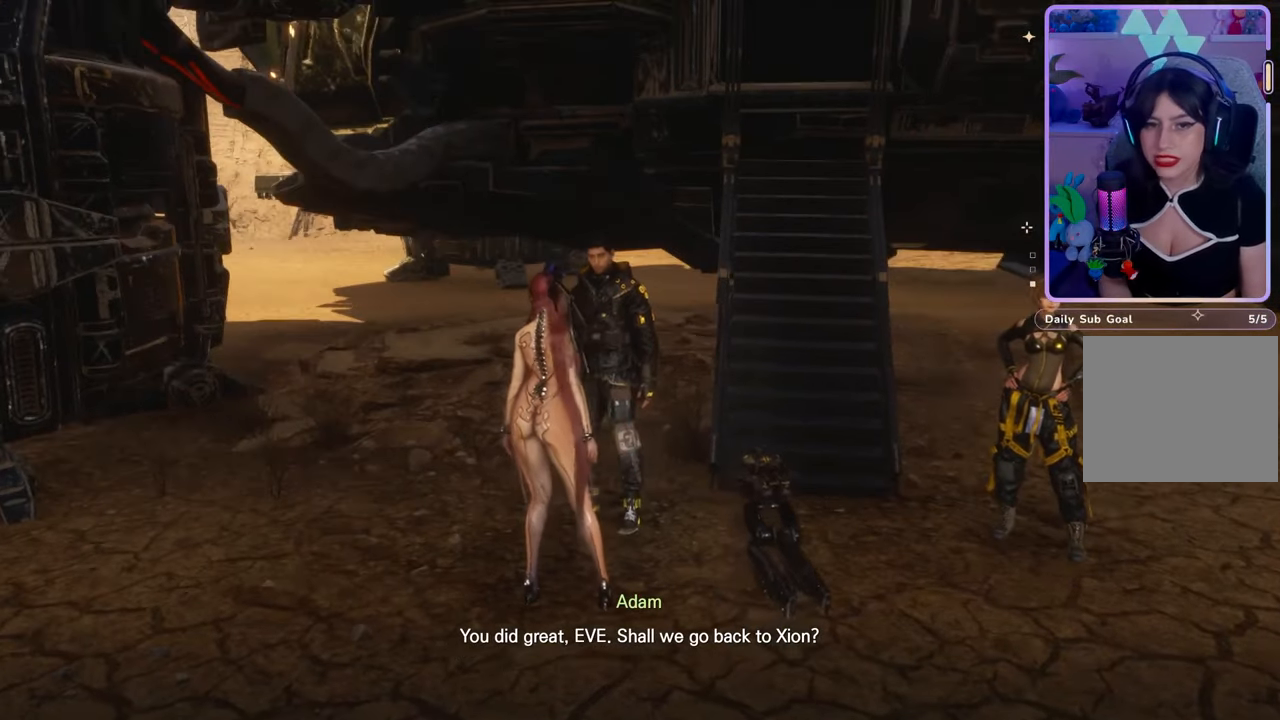
{"buttons": [], "left_stick": "center", "right_stick": "center", "events": [[100, "right_stick", "right"], [267, "right_stick", "center"]]}
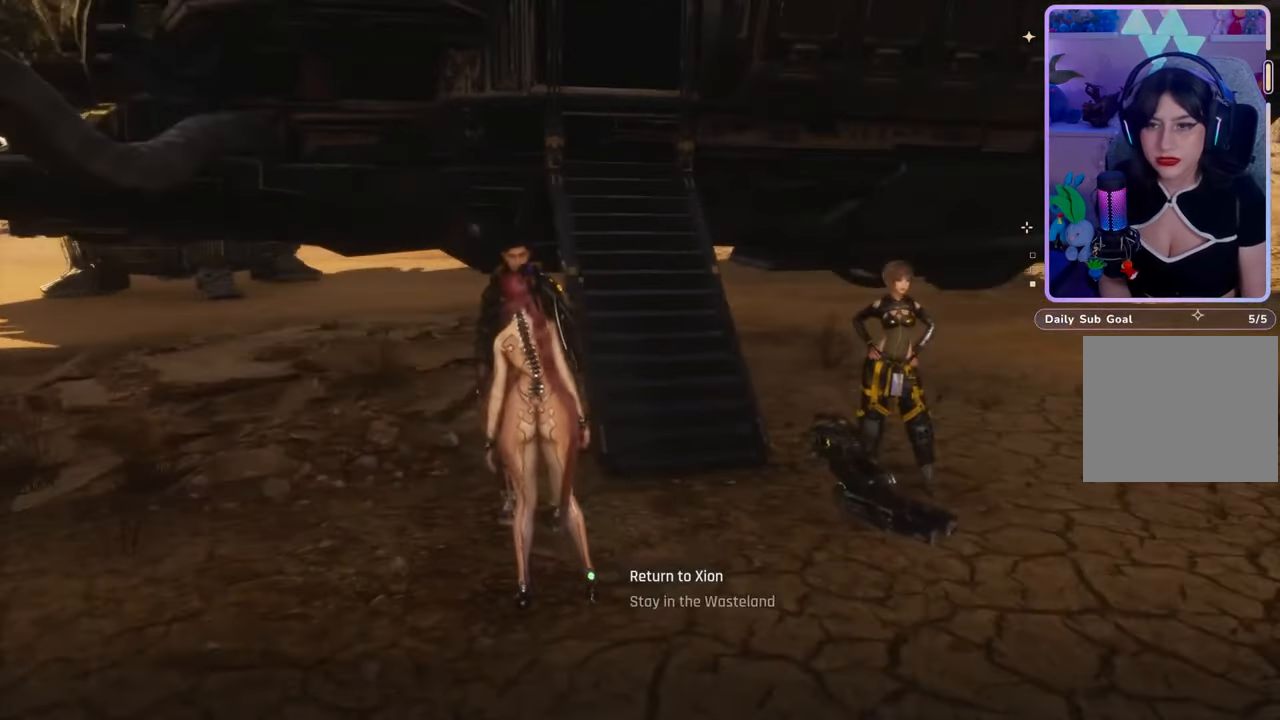
{"buttons": [], "left_stick": "center", "right_stick": "center", "events": [[133, "right_stick", "down-left"], [300, "right_stick", "center"]]}